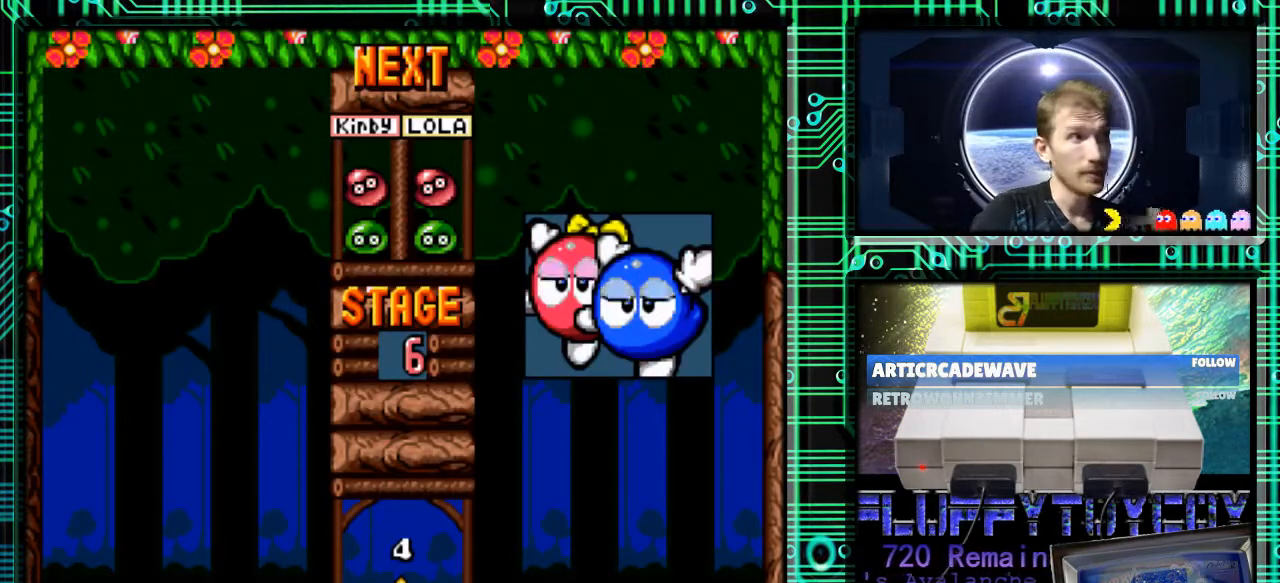
Gameplay with a controller (Nintendo layout); each line is a JSON object with the inputs held at the frame after it. "events" lists button and stick changes between this image and that frame as [ms after this image, input, new state], when the widget could be followed in between. Not read: L3 R3.
{"buttons": [], "events": [[367, "B", "down"], [467, "B", "up"]]}
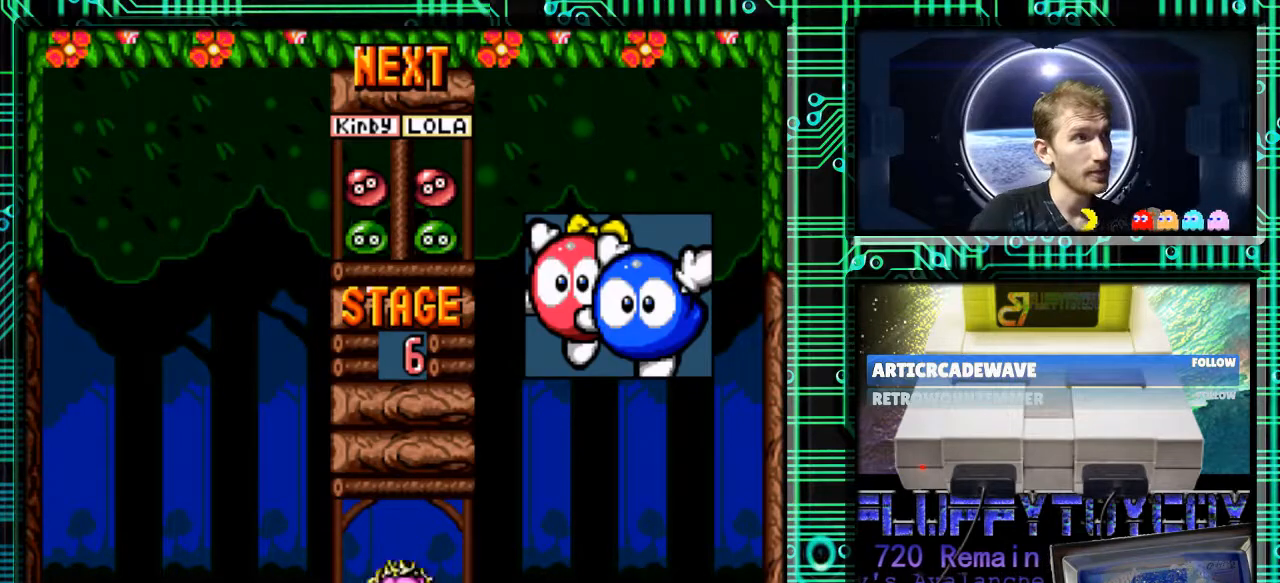
{"buttons": ["B", "DPAD_DOWN", "DPAD_LEFT"], "events": [[367, "DPAD_DOWN", "down"], [433, "B", "down"], [467, "DPAD_LEFT", "down"]]}
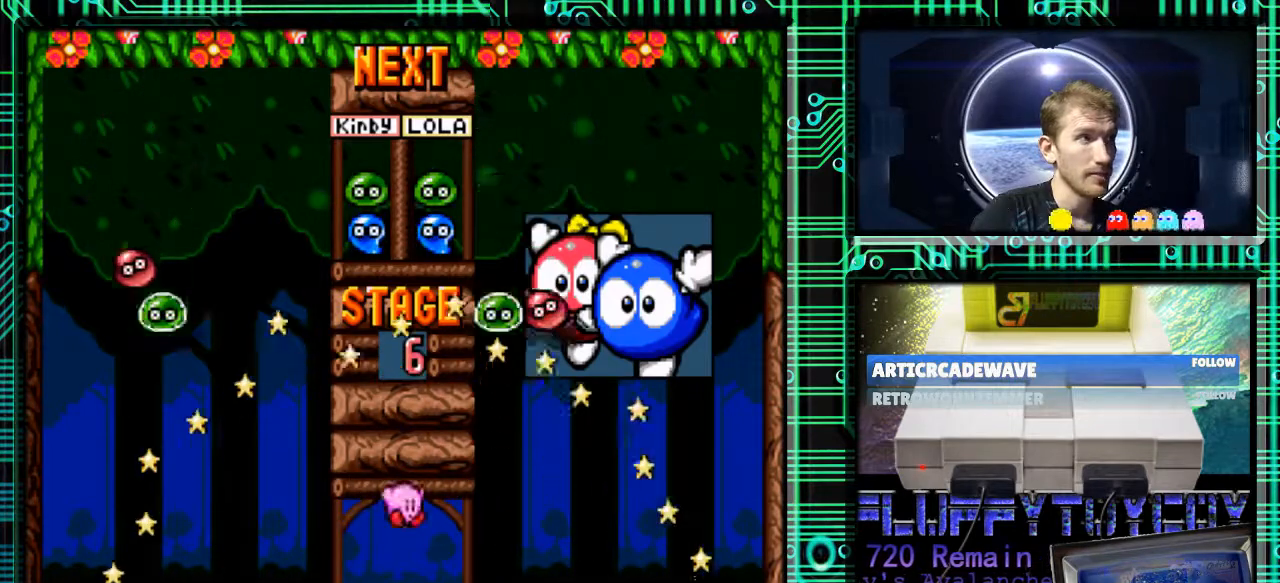
{"buttons": [], "events": [[33, "B", "up"], [167, "DPAD_LEFT", "up"], [433, "DPAD_DOWN", "up"]]}
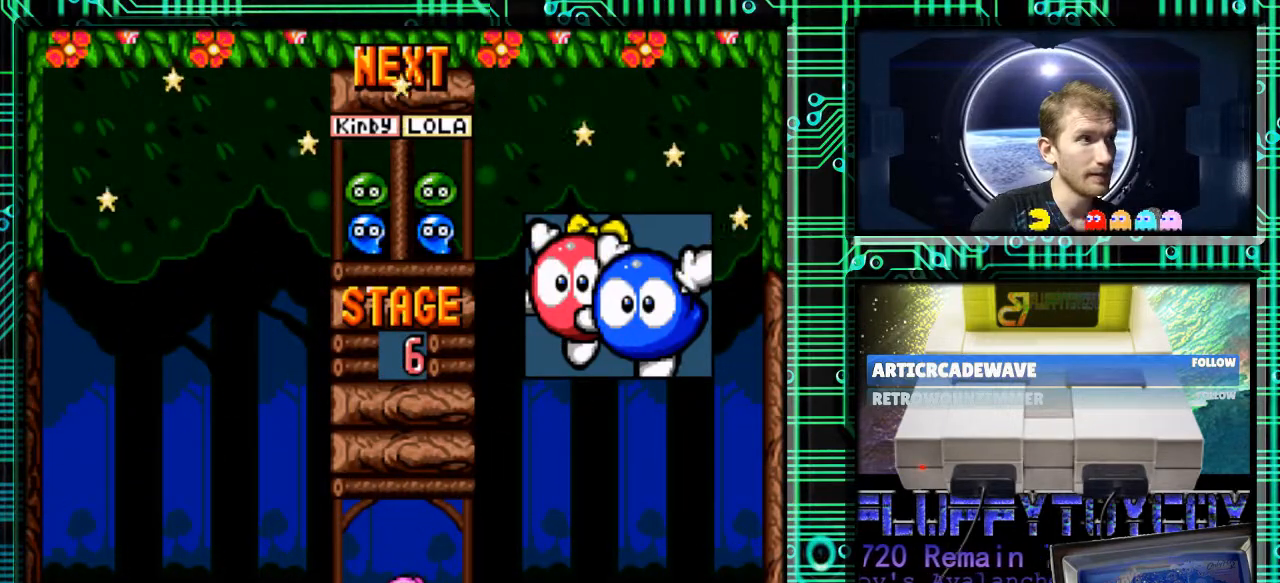
{"buttons": ["DPAD_RIGHT"], "events": [[333, "DPAD_RIGHT", "down"]]}
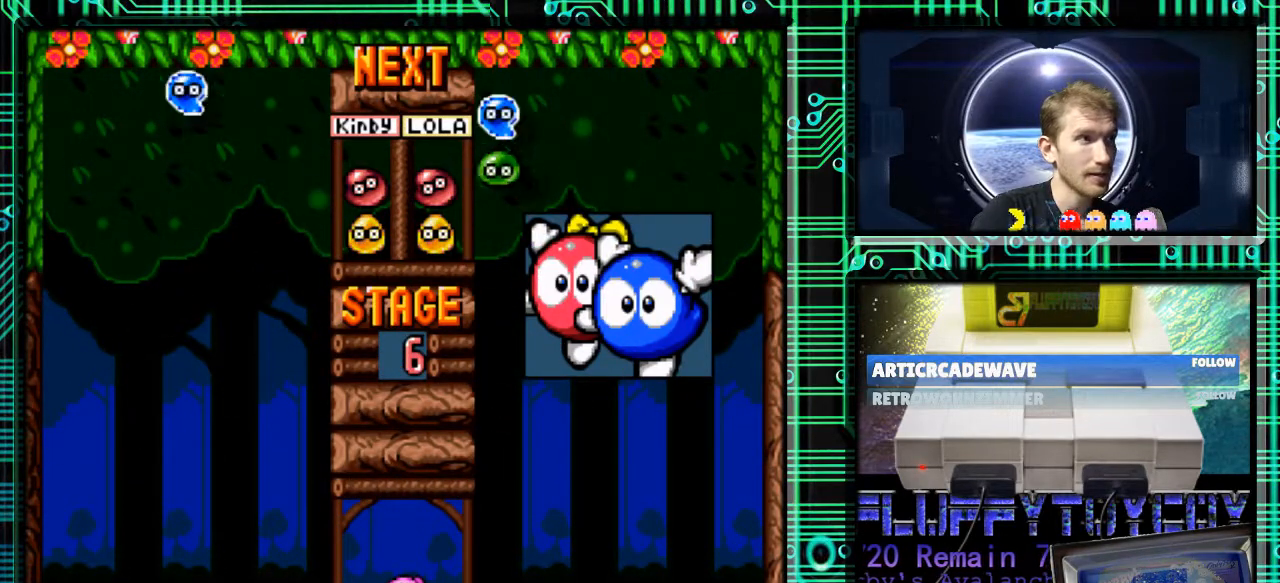
{"buttons": ["DPAD_DOWN"], "events": [[133, "DPAD_DOWN", "down"], [167, "DPAD_RIGHT", "up"], [200, "B", "down"], [367, "B", "up"]]}
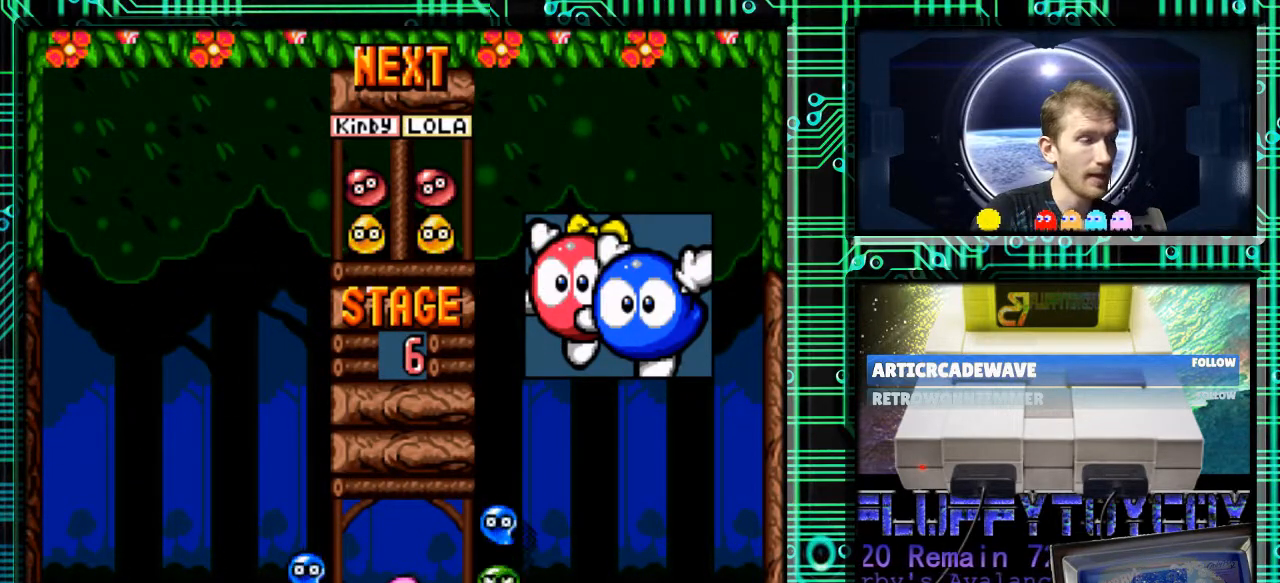
{"buttons": [], "events": [[200, "DPAD_DOWN", "up"]]}
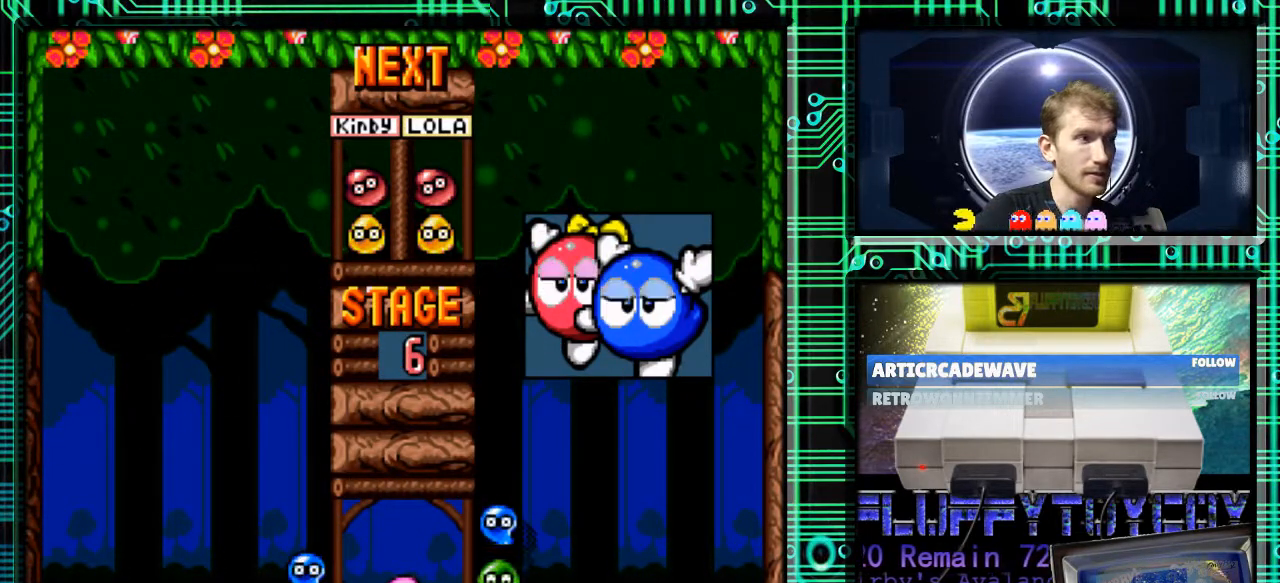
{"buttons": [], "events": []}
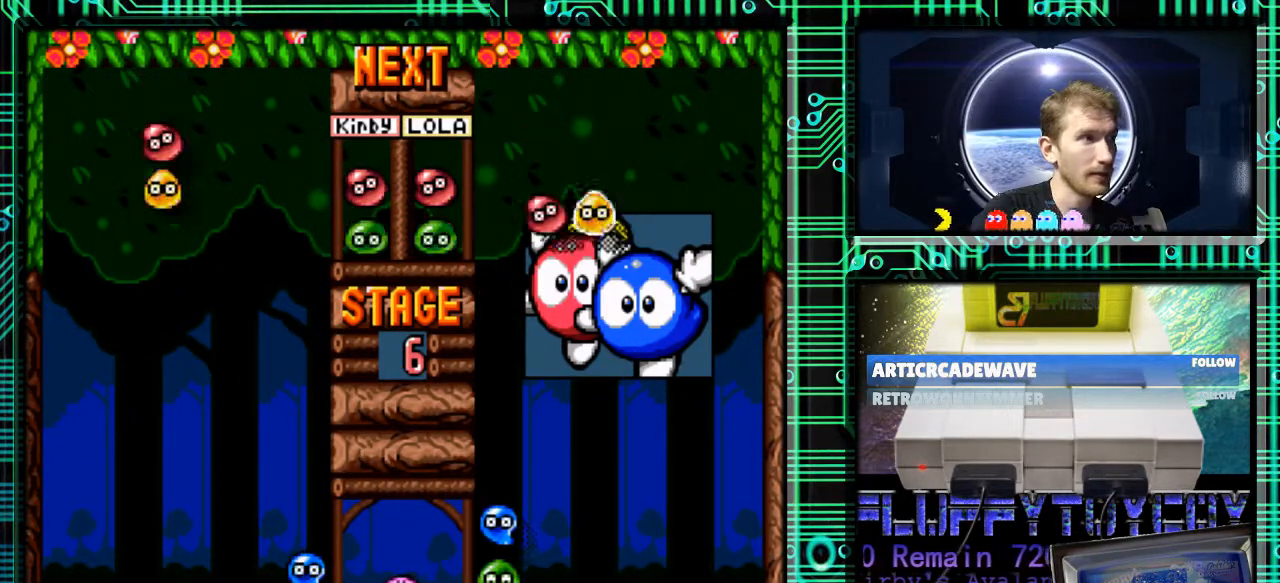
{"buttons": [], "events": [[67, "DPAD_RIGHT", "down"], [133, "DPAD_RIGHT", "up"]]}
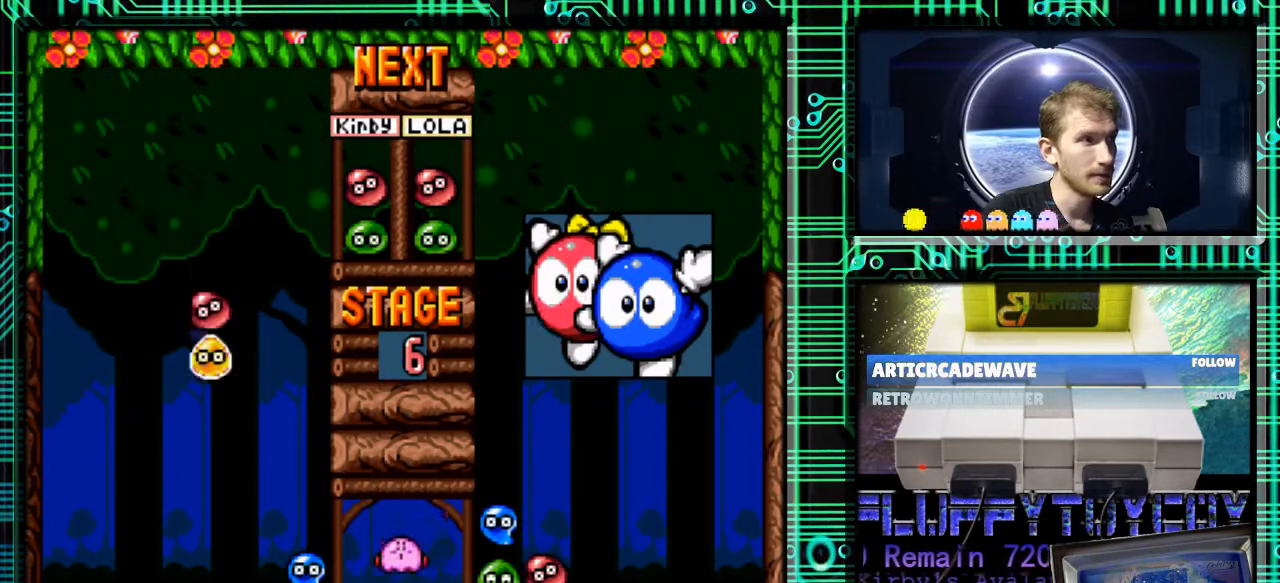
{"buttons": [], "events": []}
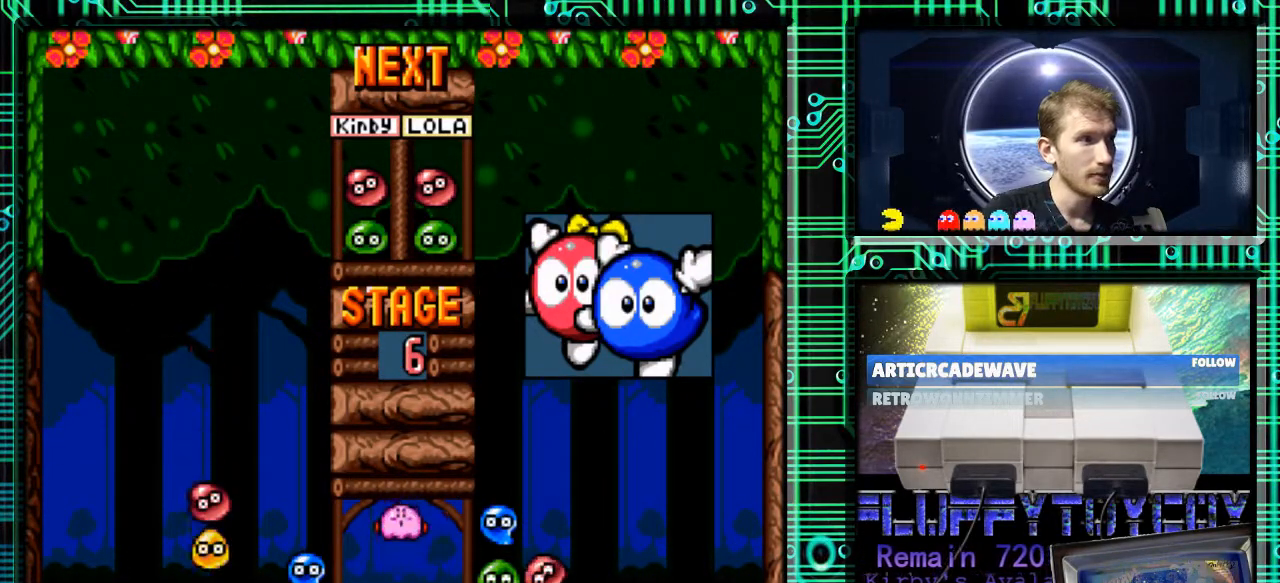
{"buttons": ["DPAD_DOWN"], "events": [[67, "DPAD_RIGHT", "down"], [133, "DPAD_RIGHT", "up"], [433, "DPAD_DOWN", "down"]]}
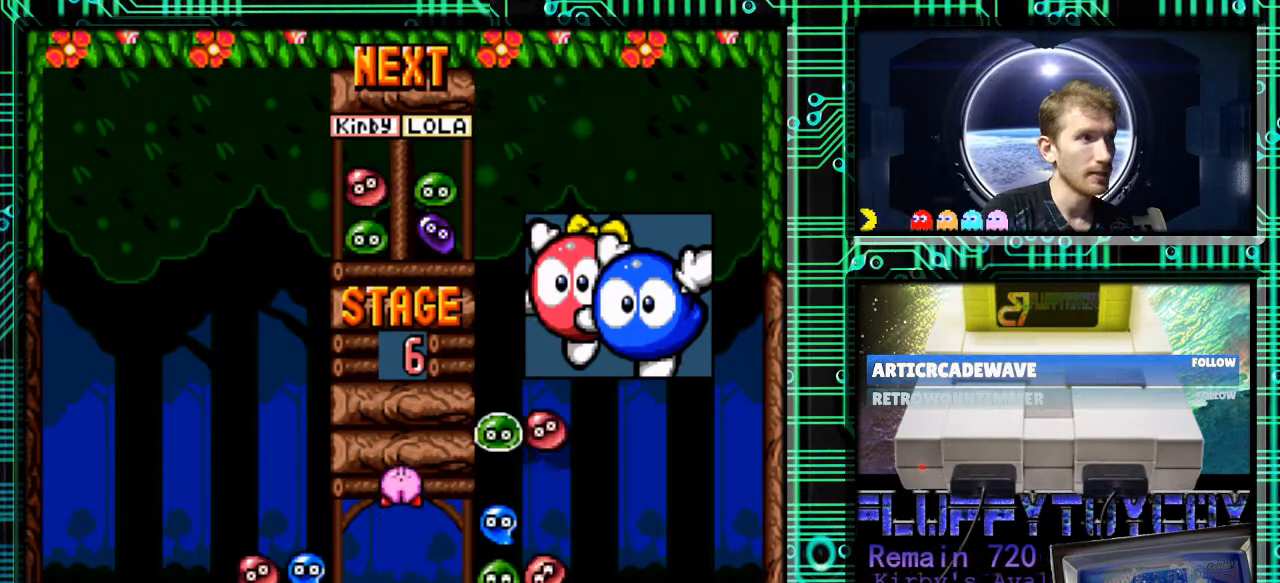
{"buttons": [], "events": [[33, "B", "down"], [67, "DPAD_DOWN", "up"], [133, "B", "up"]]}
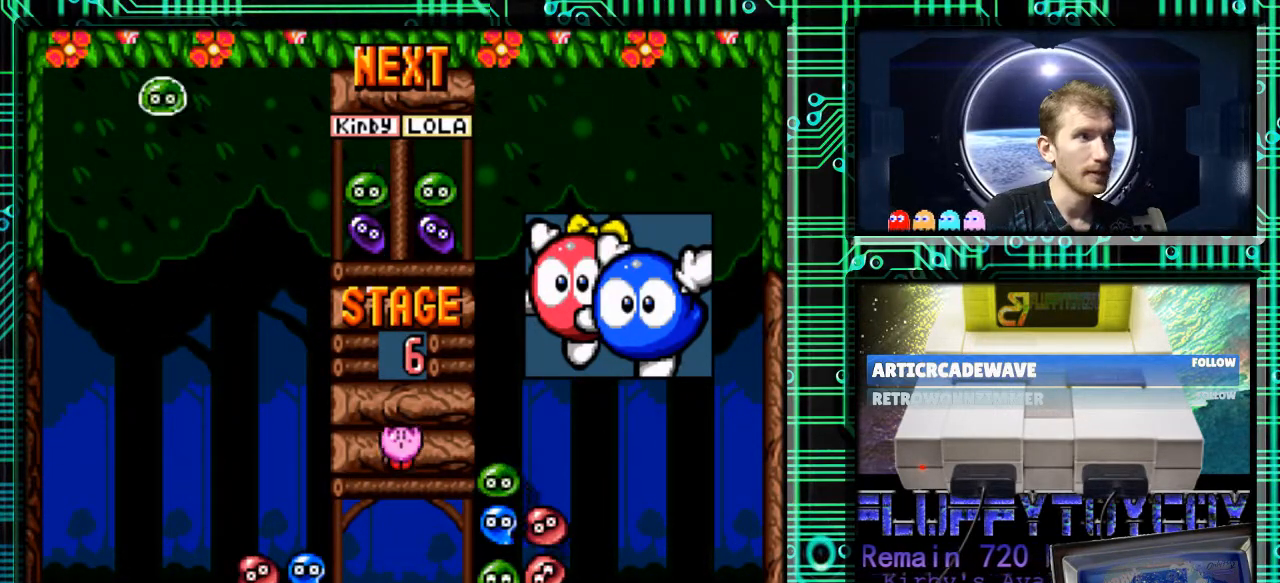
{"buttons": ["DPAD_RIGHT"], "events": [[500, "DPAD_RIGHT", "down"]]}
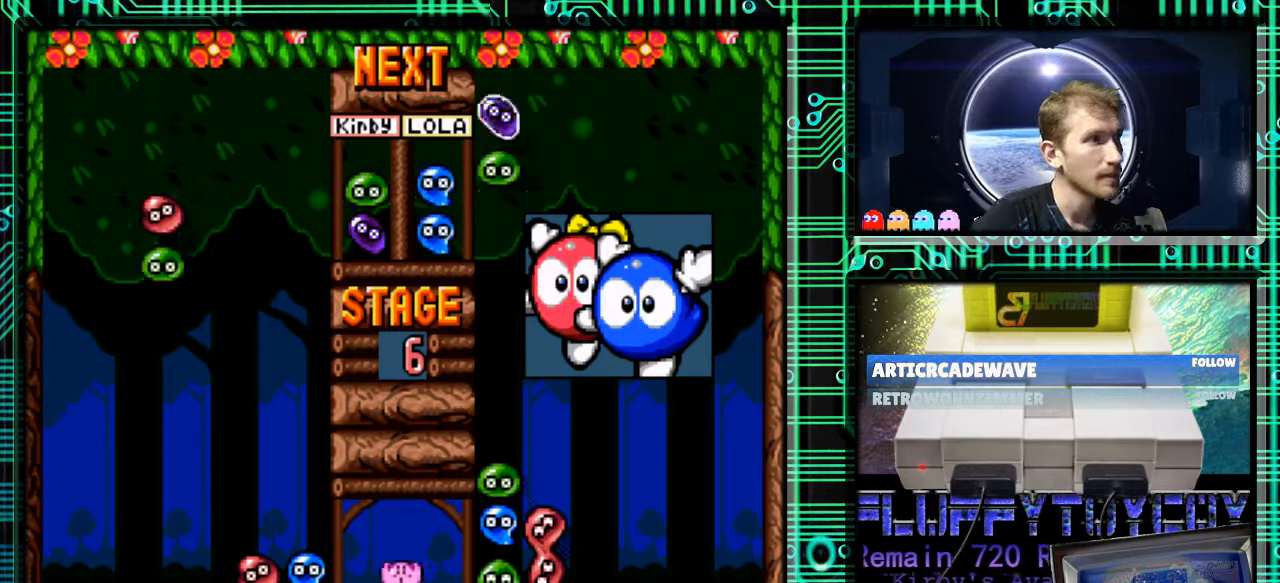
{"buttons": [], "events": [[100, "DPAD_RIGHT", "up"], [300, "DPAD_RIGHT", "down"], [467, "DPAD_RIGHT", "up"]]}
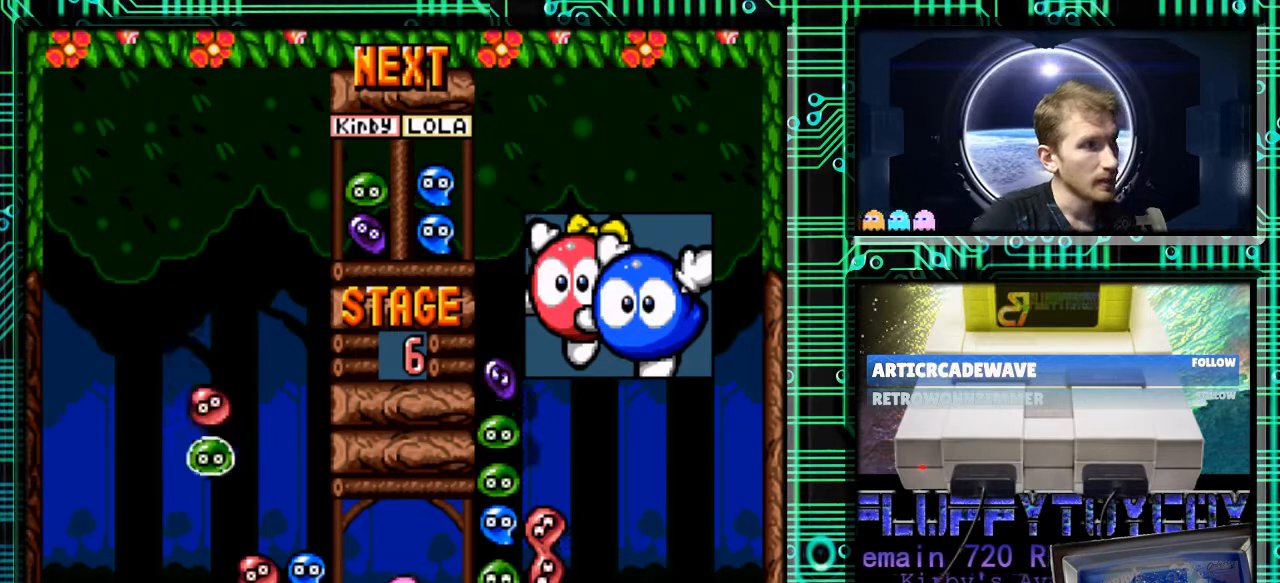
{"buttons": [], "events": [[333, "DPAD_LEFT", "down"], [467, "DPAD_LEFT", "up"]]}
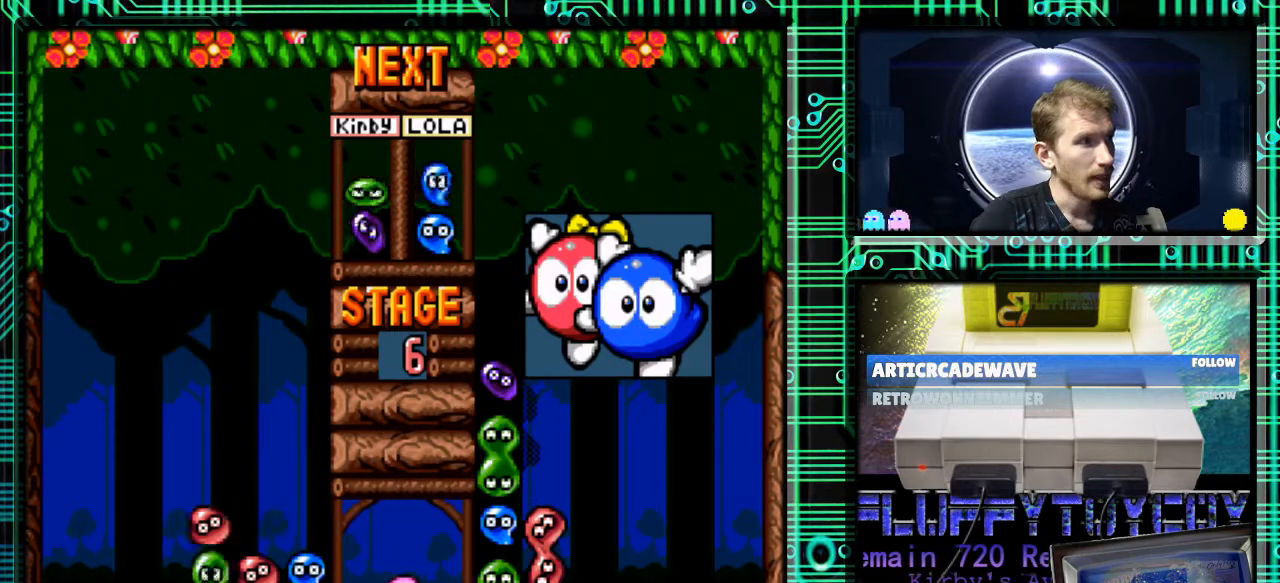
{"buttons": [], "events": [[200, "DPAD_DOWN", "down"], [400, "DPAD_DOWN", "up"]]}
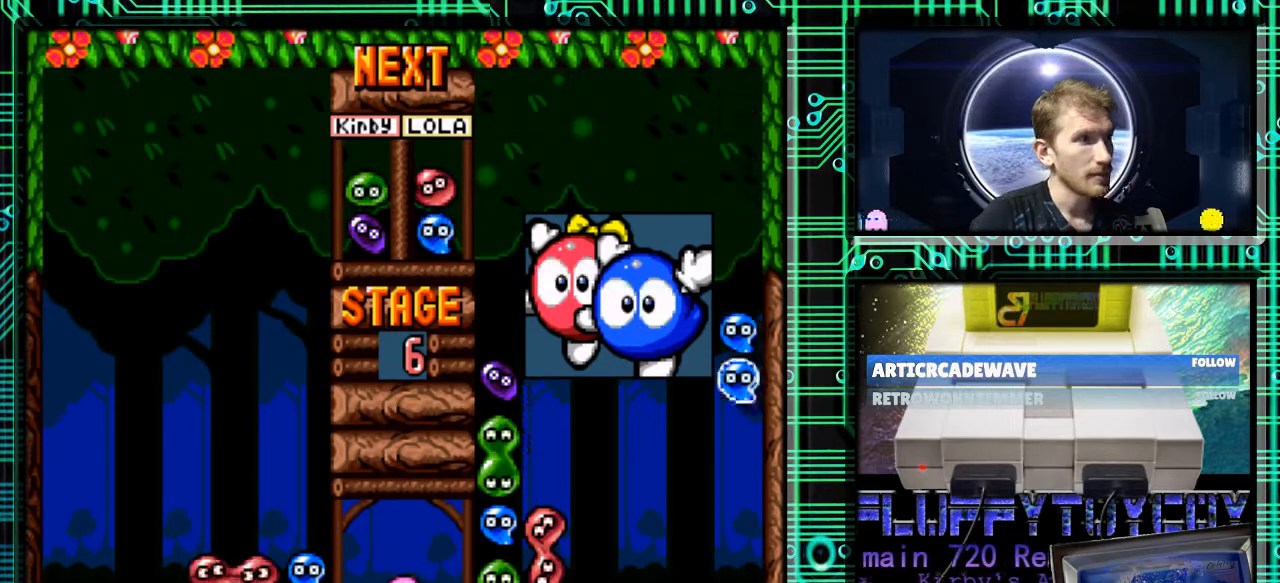
{"buttons": [], "events": []}
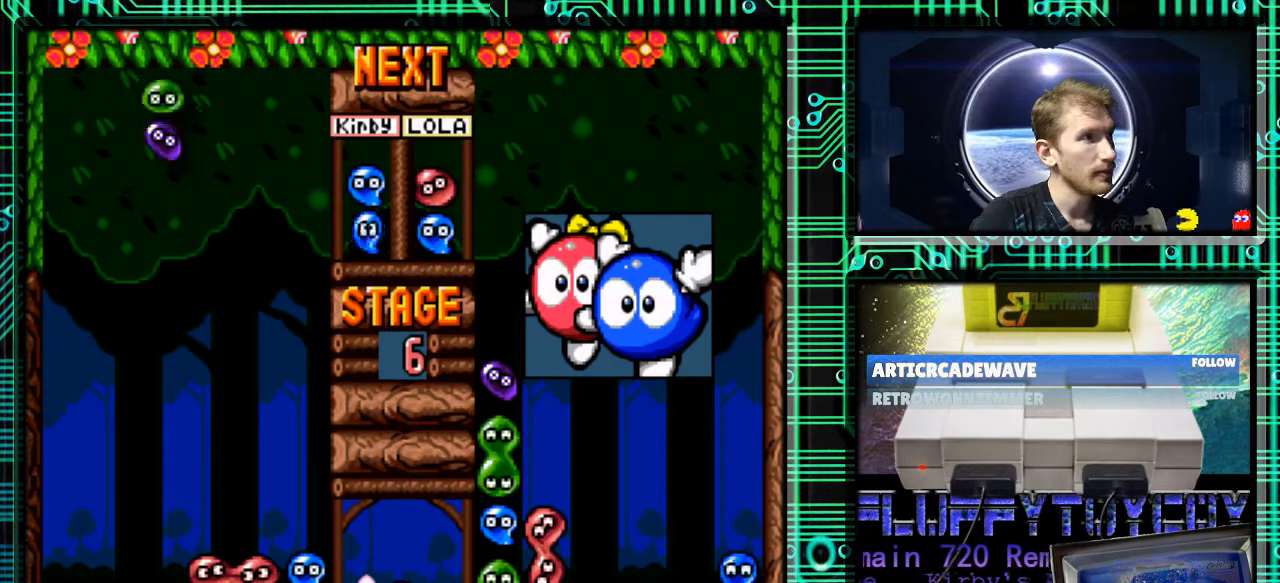
{"buttons": [], "events": []}
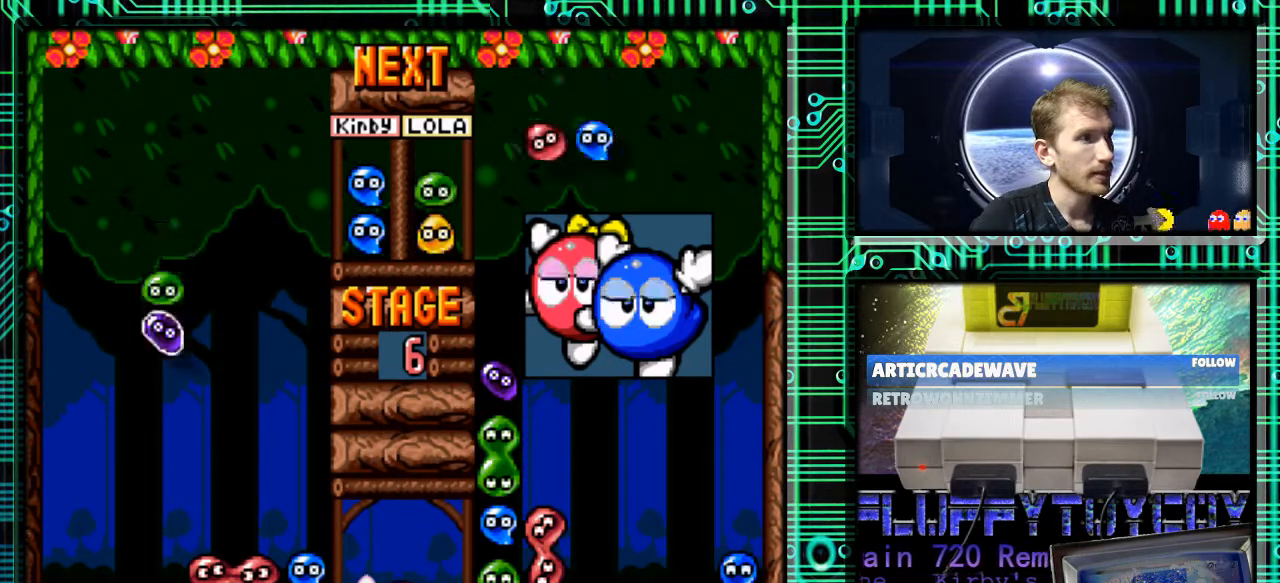
{"buttons": ["B"], "events": [[267, "B", "down"], [400, "B", "up"], [467, "B", "down"]]}
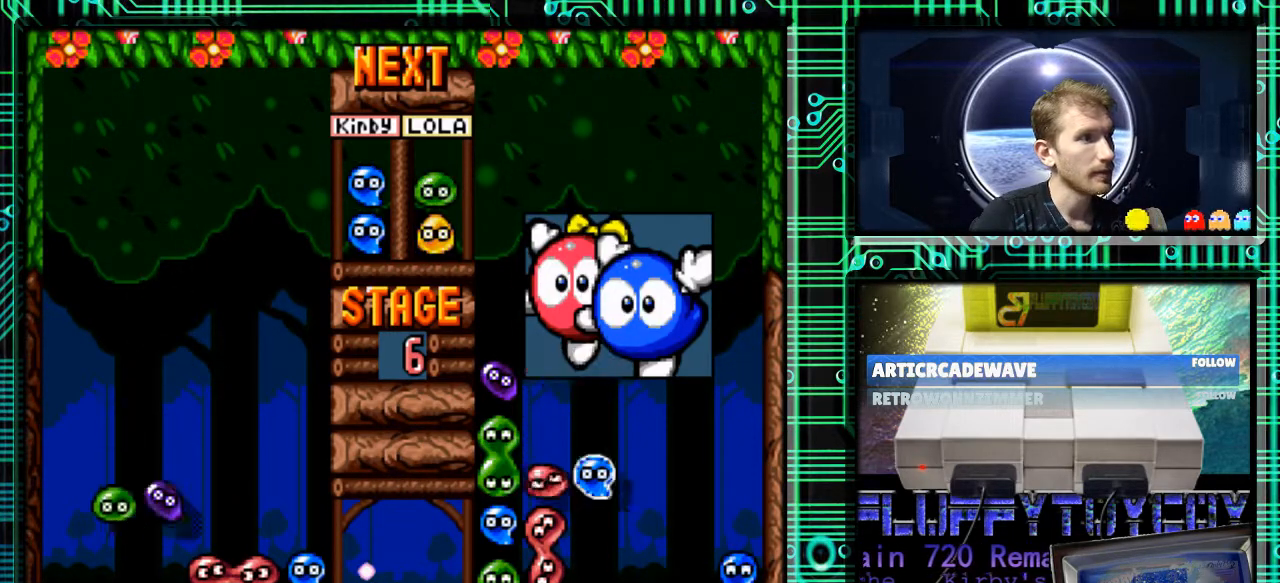
{"buttons": [], "events": [[100, "B", "up"], [200, "DPAD_DOWN", "down"], [400, "DPAD_DOWN", "up"]]}
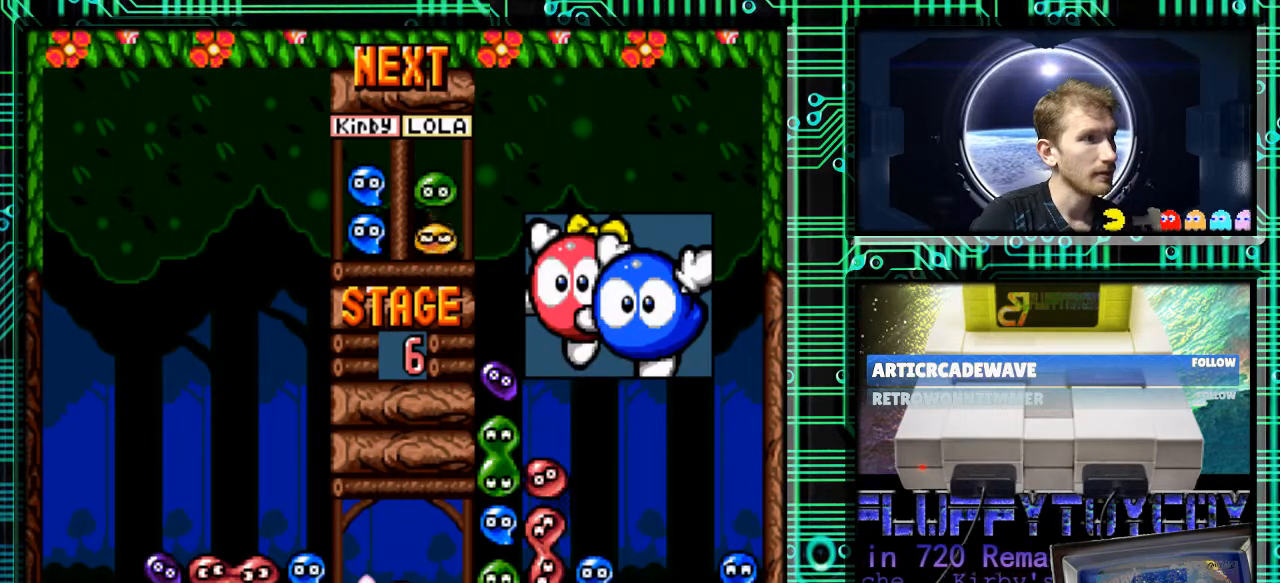
{"buttons": [], "events": []}
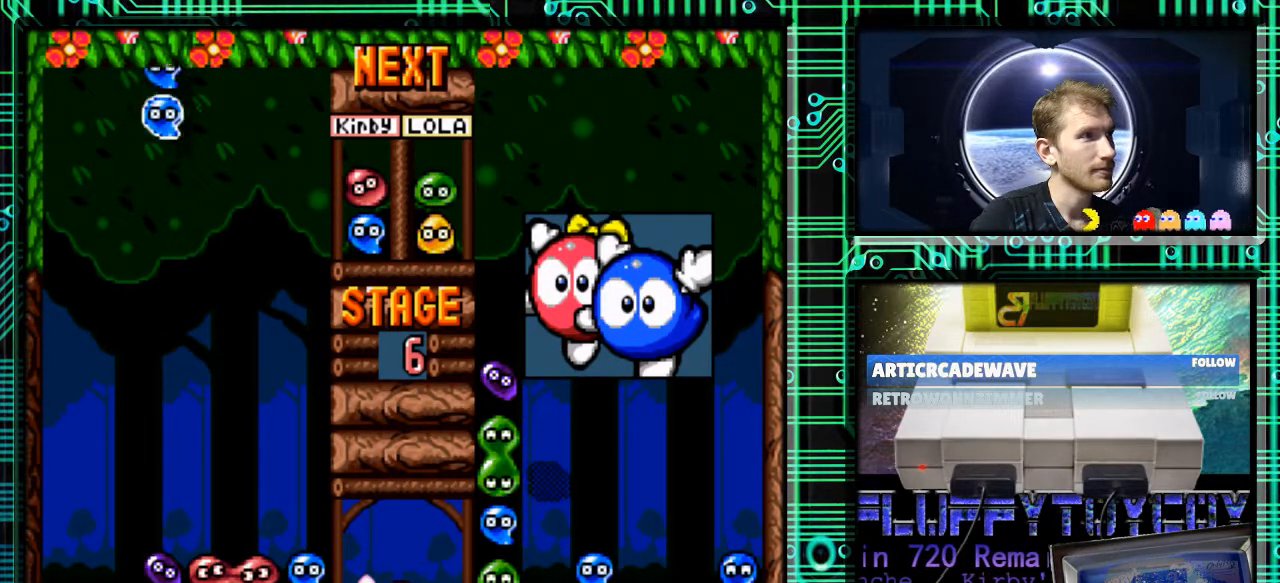
{"buttons": ["DPAD_RIGHT"], "events": [[367, "B", "down"], [467, "DPAD_RIGHT", "down"], [500, "B", "up"]]}
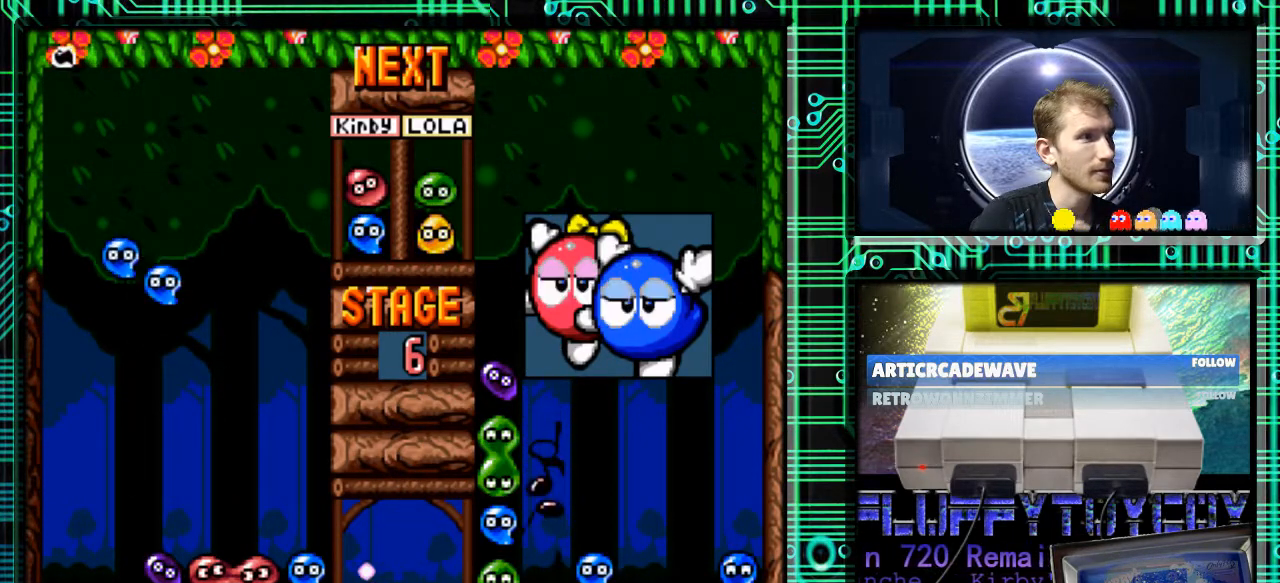
{"buttons": ["DPAD_RIGHT"], "events": [[267, "B", "down"], [300, "DPAD_RIGHT", "up"], [433, "B", "up"], [500, "DPAD_RIGHT", "down"]]}
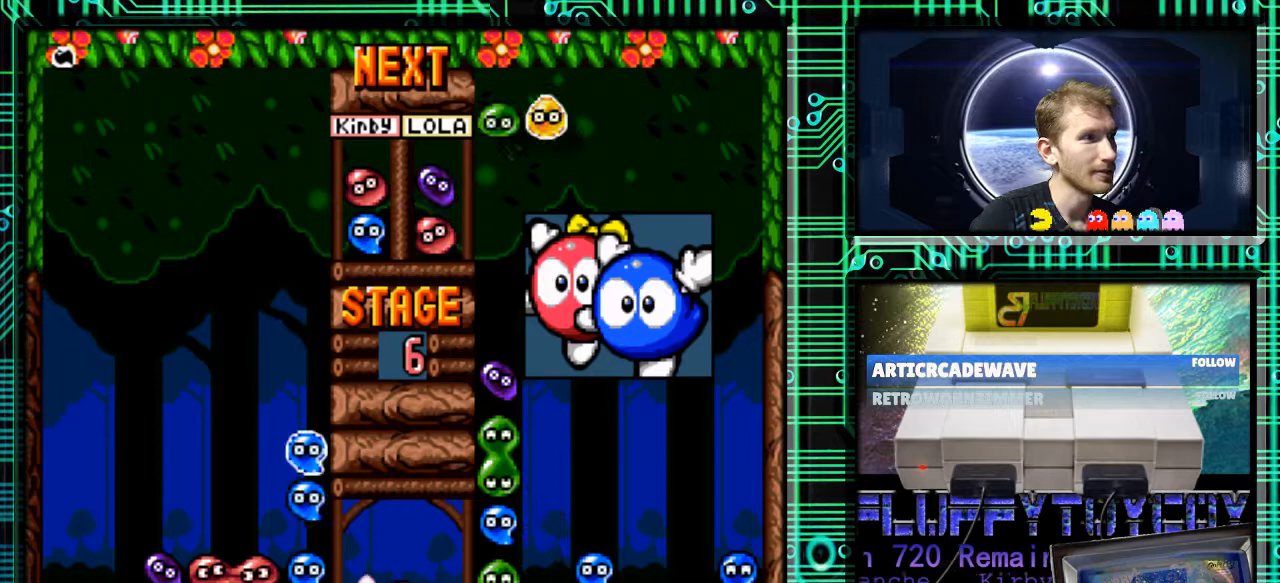
{"buttons": [], "events": [[33, "DPAD_DOWN", "down"], [67, "DPAD_RIGHT", "up"], [500, "DPAD_DOWN", "up"]]}
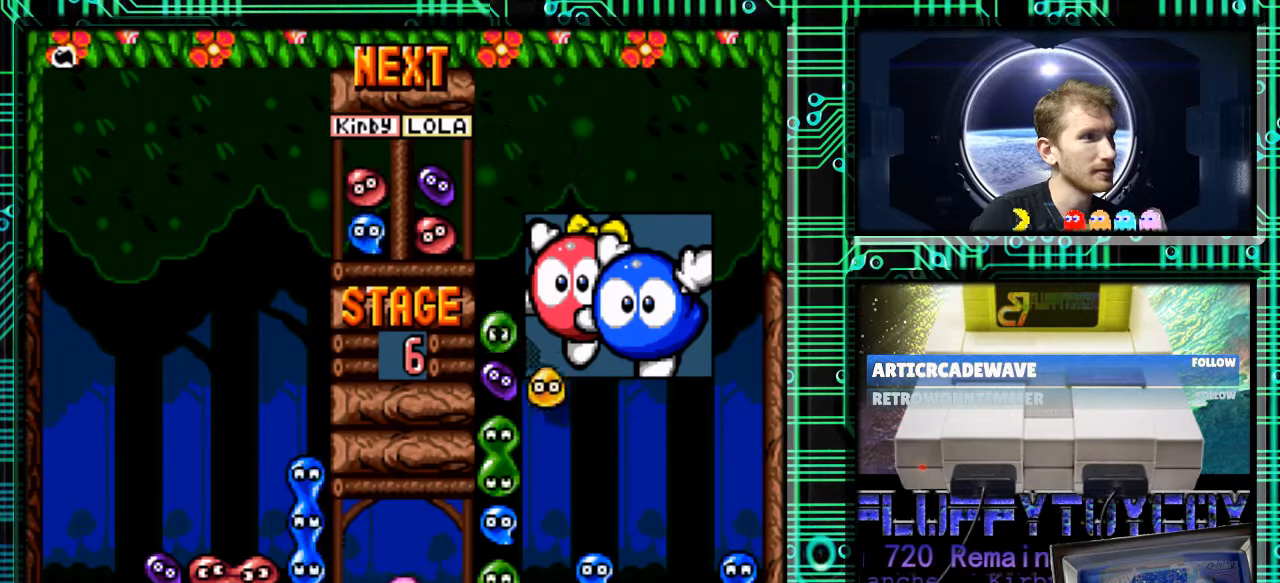
{"buttons": ["DPAD_RIGHT"], "events": [[300, "DPAD_RIGHT", "down"]]}
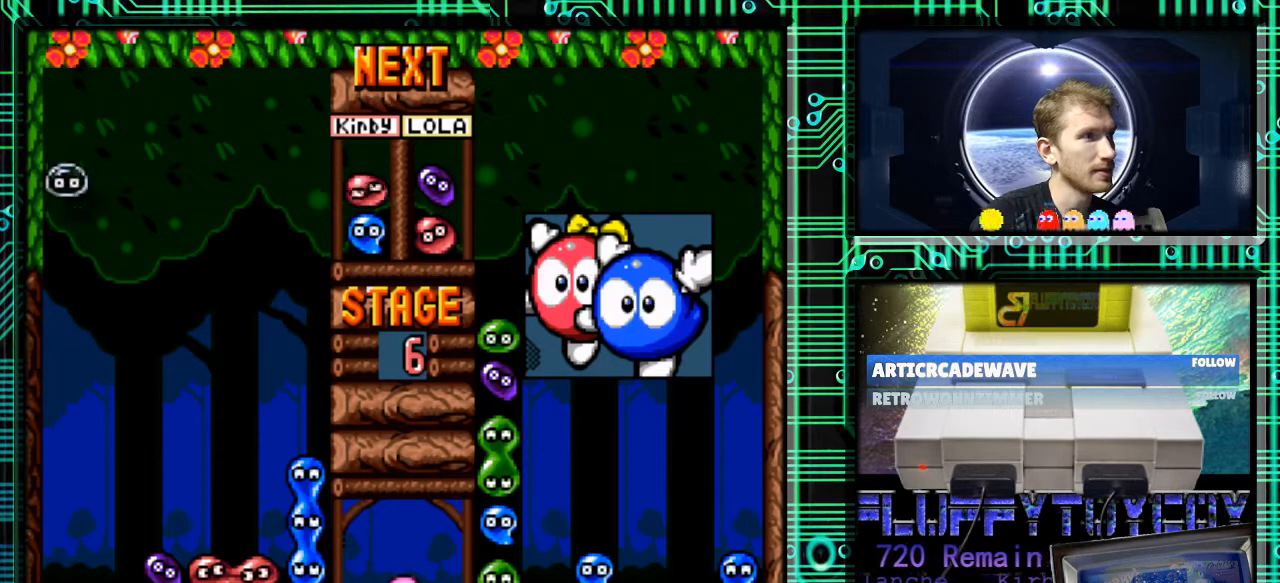
{"buttons": [], "events": [[67, "DPAD_RIGHT", "up"]]}
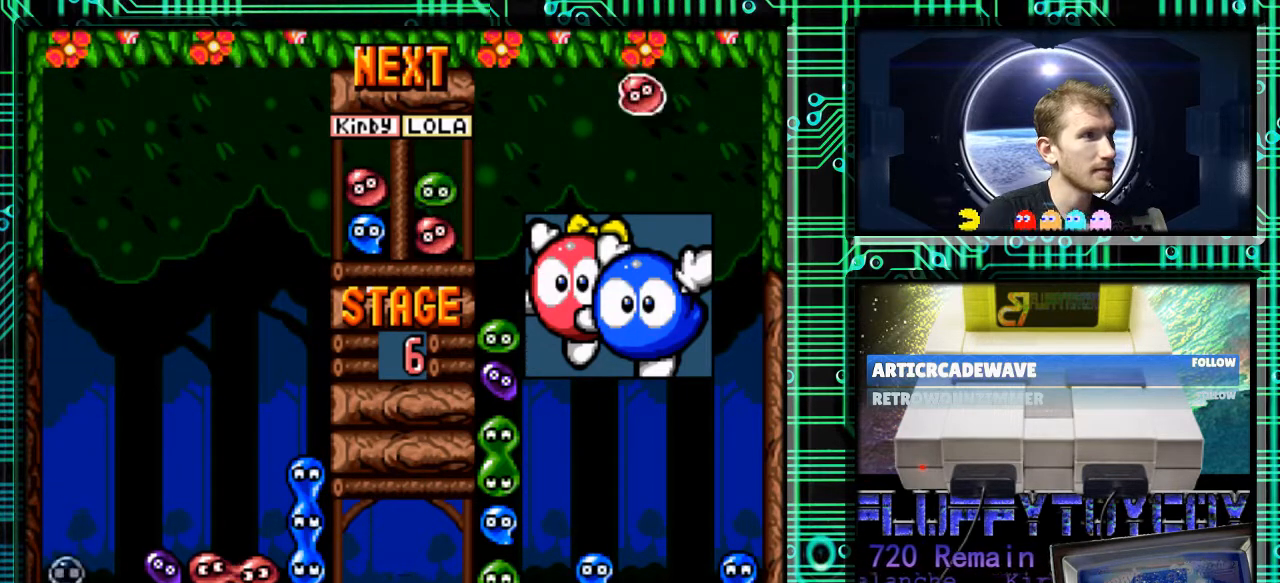
{"buttons": ["B", "DPAD_DOWN", "DPAD_RIGHT"], "events": [[167, "DPAD_RIGHT", "down"], [400, "B", "down"], [500, "DPAD_DOWN", "down"]]}
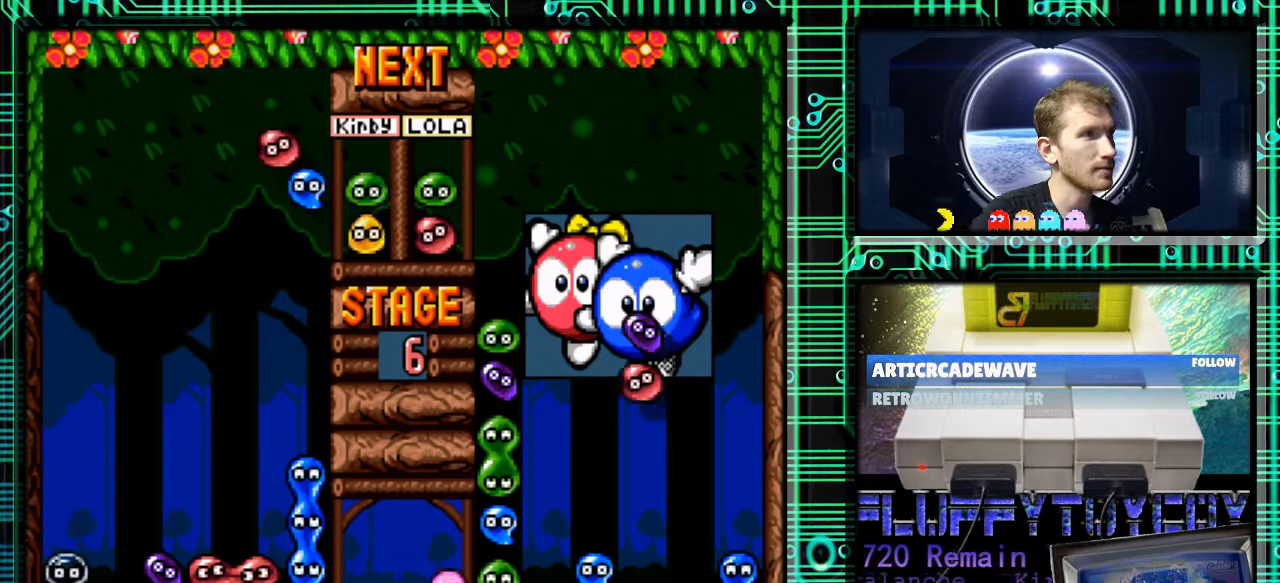
{"buttons": ["DPAD_DOWN"], "events": [[33, "B", "up"], [33, "DPAD_RIGHT", "up"]]}
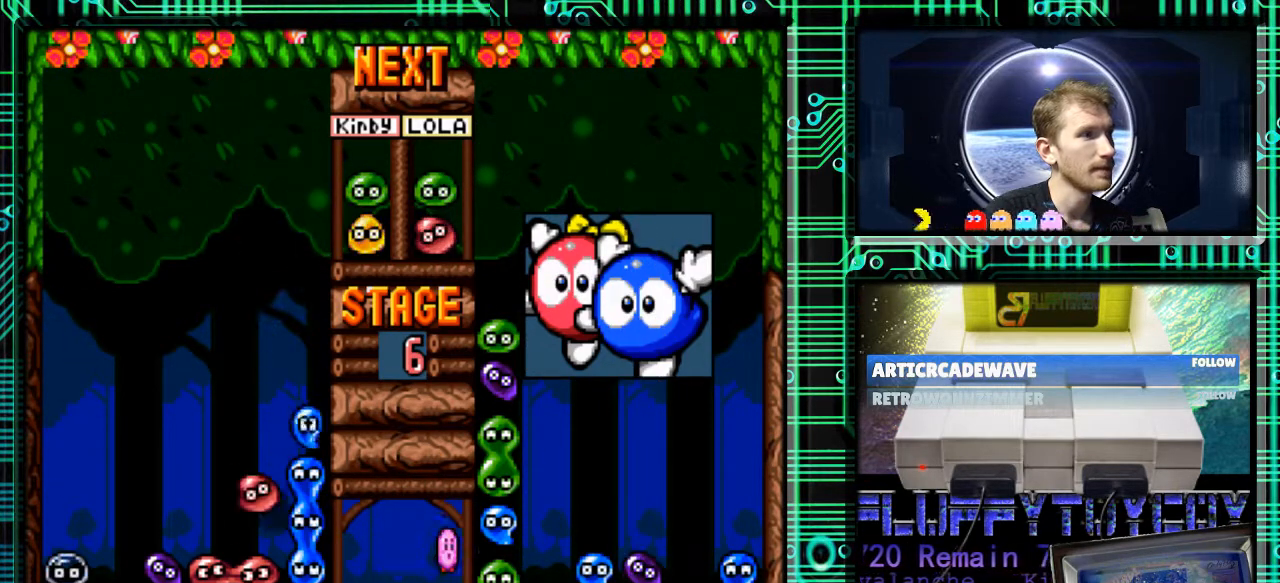
{"buttons": [], "events": [[67, "DPAD_DOWN", "up"]]}
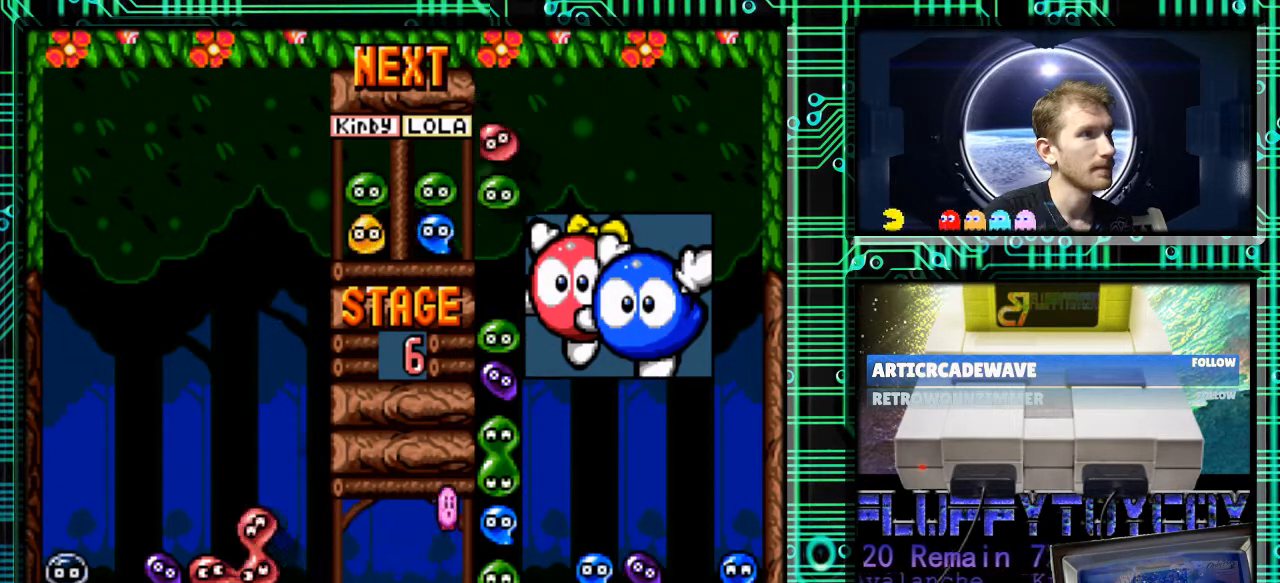
{"buttons": [], "events": []}